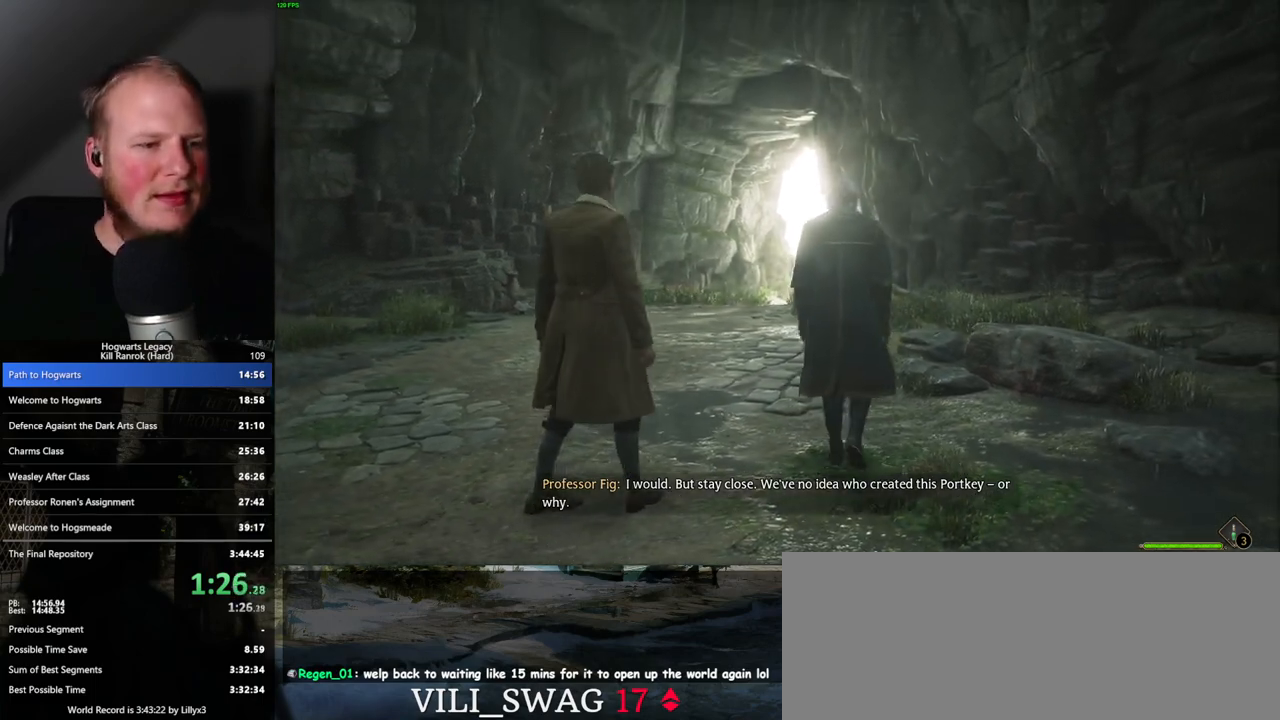
Gameplay with keyboard and mouse; each line is a JSON object with the keys and mouse buttons held at the frame after it. "events" lists presses ("down") and releases ("up") of ".", "/", "0", "1", "2", "3", "4", "5", "6", "7", "8", "9", "a", "alt_l", "alt_r", "b", "backslash", "backspace", "c", "caps_lock", "comma", "ctrl_l", "ctrl_r", "d", "e", "equals", "escape", "f", "f1", "f10", "f11", "f12", "f2", "f3", "f4", "f5", "f6", "f7", "f8", "f9", "g", "h", "i", "j", "k", "l", "lbracket", "m", "minus", "n", "o", "p", "q", "quote", "r", "rbracket", "return", "s", "semicolon", "shift_l", "shift_r", "space", "super_l", "super_r", "t", "tab", "tilde", "u", "v", "w", "x", "y", "z", "mouse_left", "mouse_wheel", "mouse_right", "mouse_mb4" and "mouse_mb5" between this image and that frame as [ms after this image, input, new state], when the widget could be followed in between. "mouse_left", "mouse_wheel", "mouse_right", "mouse_mb4", "mouse_mb5" = the "left", "wheel", "right", "mb4", "mb5" buttons of the "mouse" list. No other keys are recorded. "wheel" means that the mouse wheel is clicked or scrolled. Mouse movement is not recorded.
{"keys": ["w"], "mouse": [], "events": [[483, "w", "down"]]}
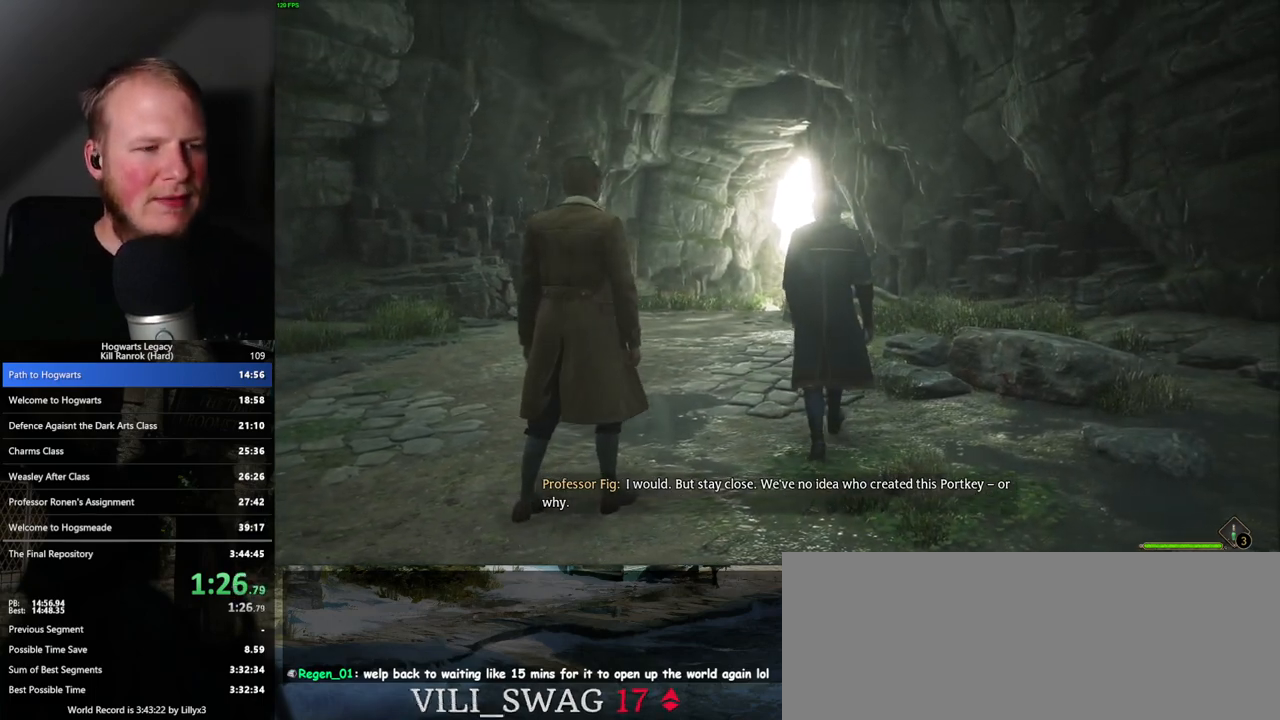
{"keys": ["w"], "mouse": [], "events": []}
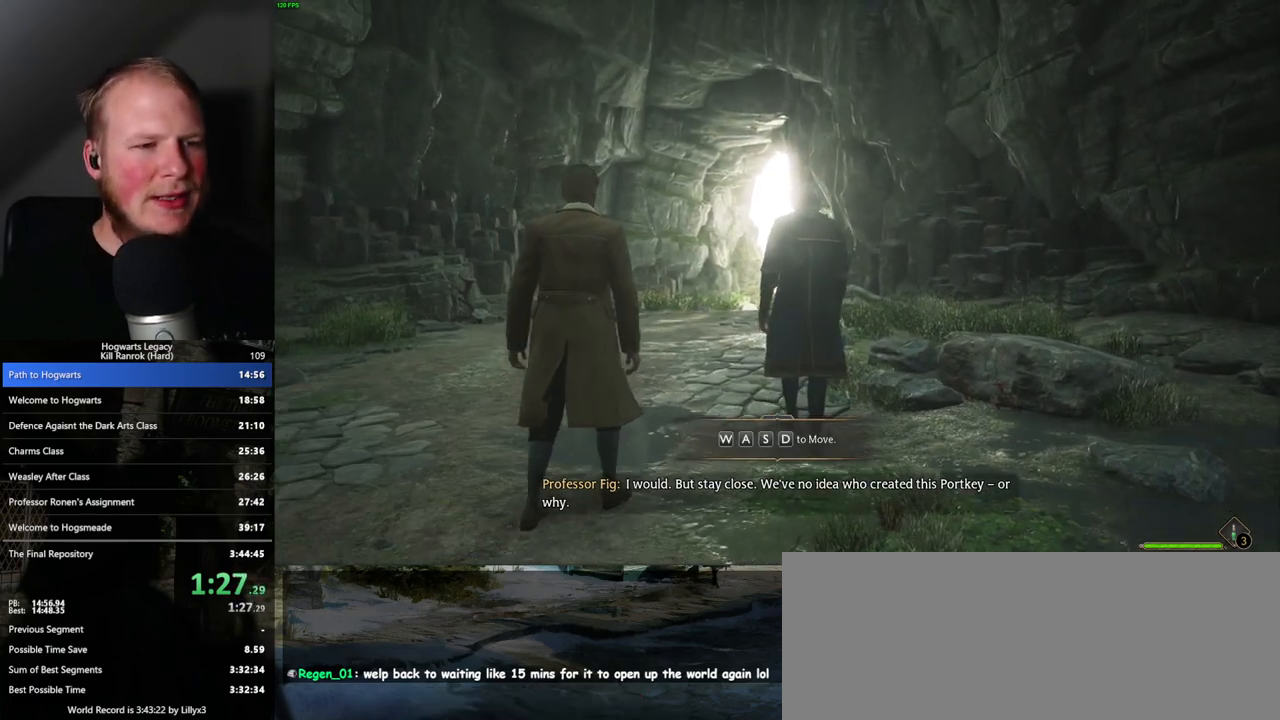
{"keys": ["w"], "mouse": [], "events": []}
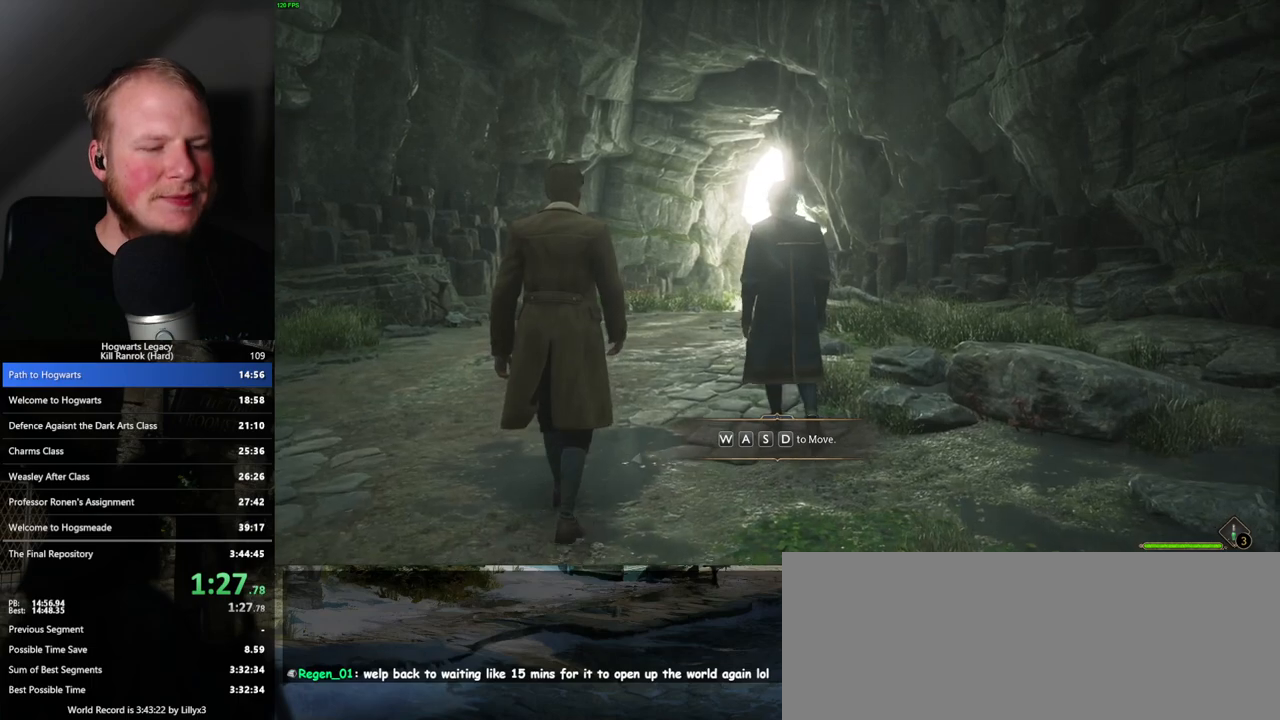
{"keys": ["w"], "mouse": [], "events": []}
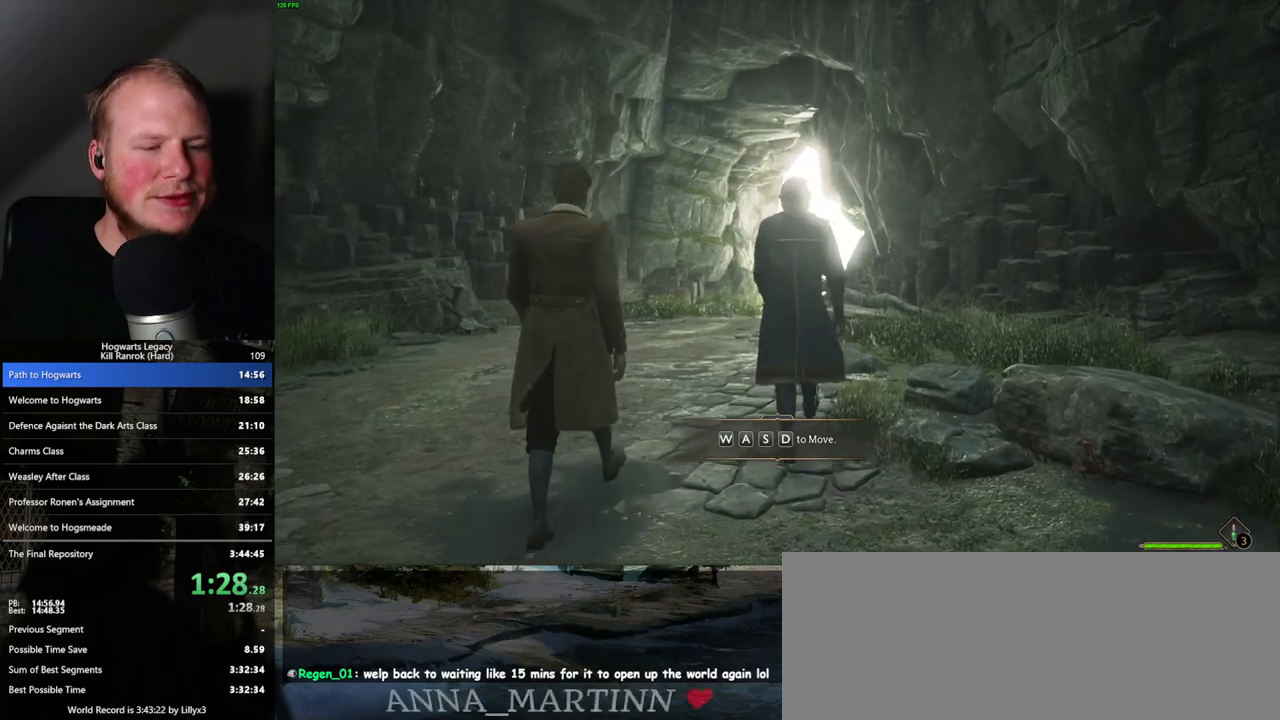
{"keys": ["w"], "mouse": [], "events": []}
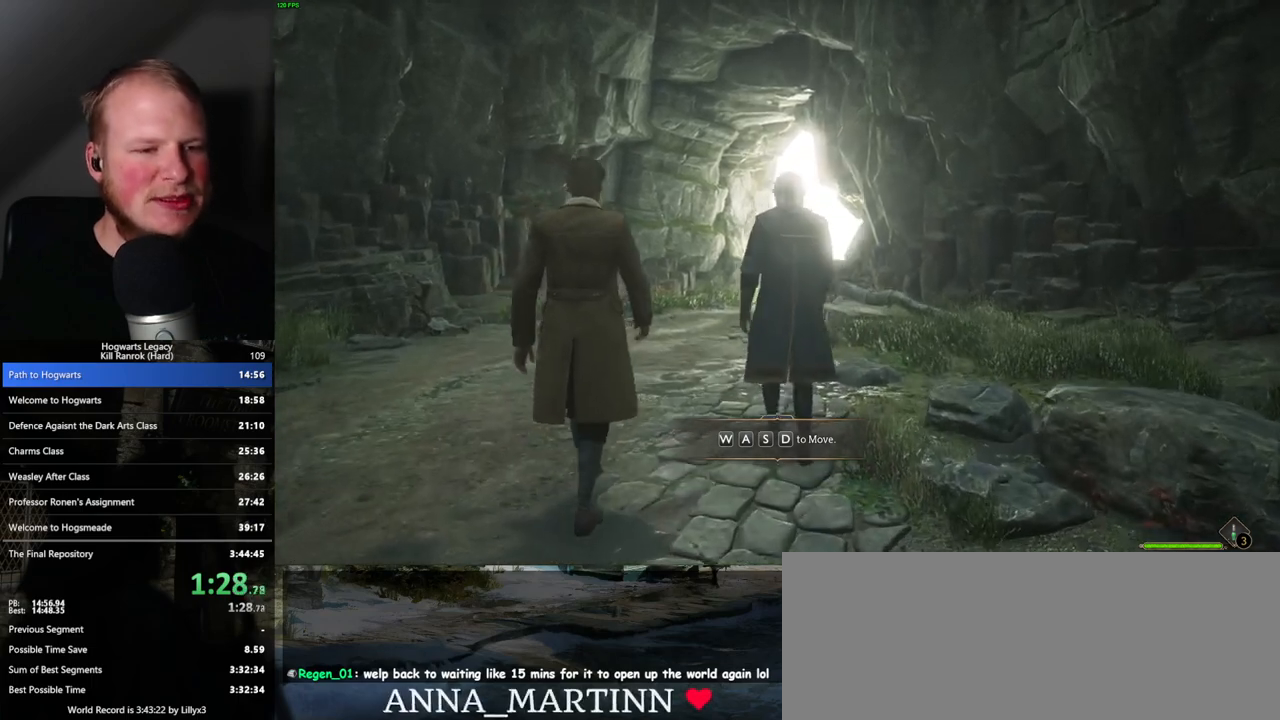
{"keys": ["w"], "mouse": [], "events": []}
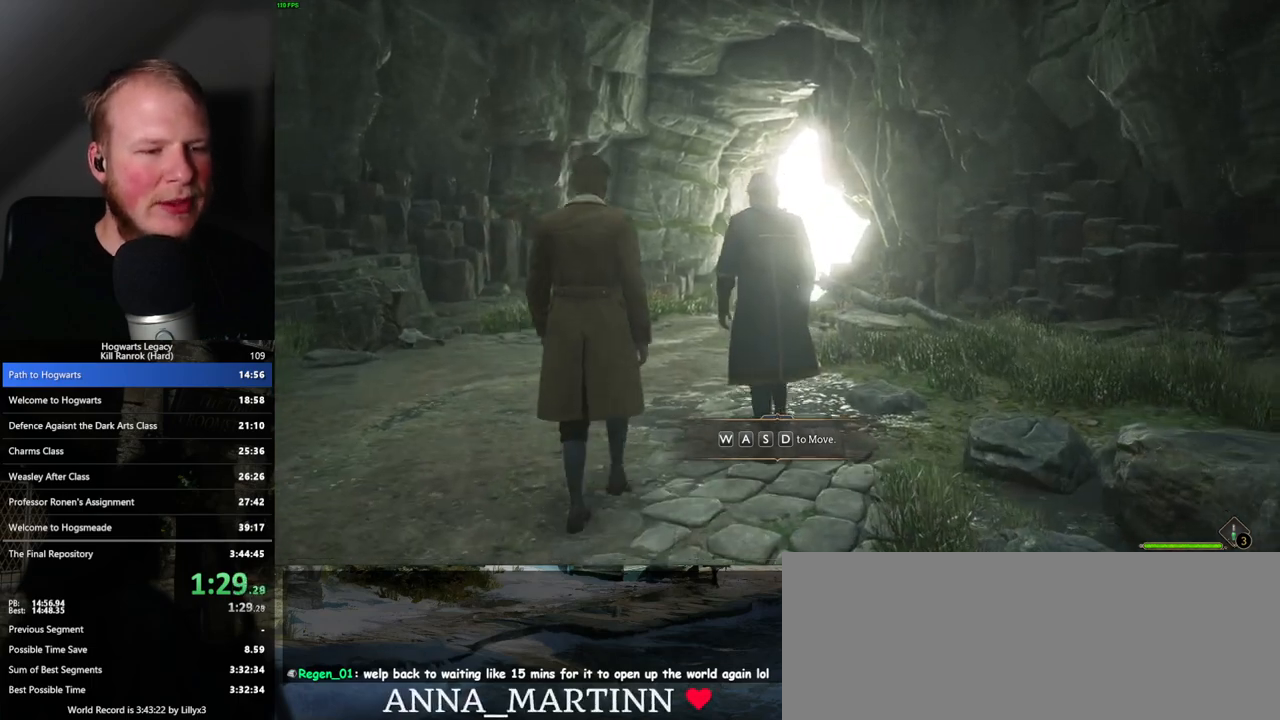
{"keys": ["w"], "mouse": [], "events": []}
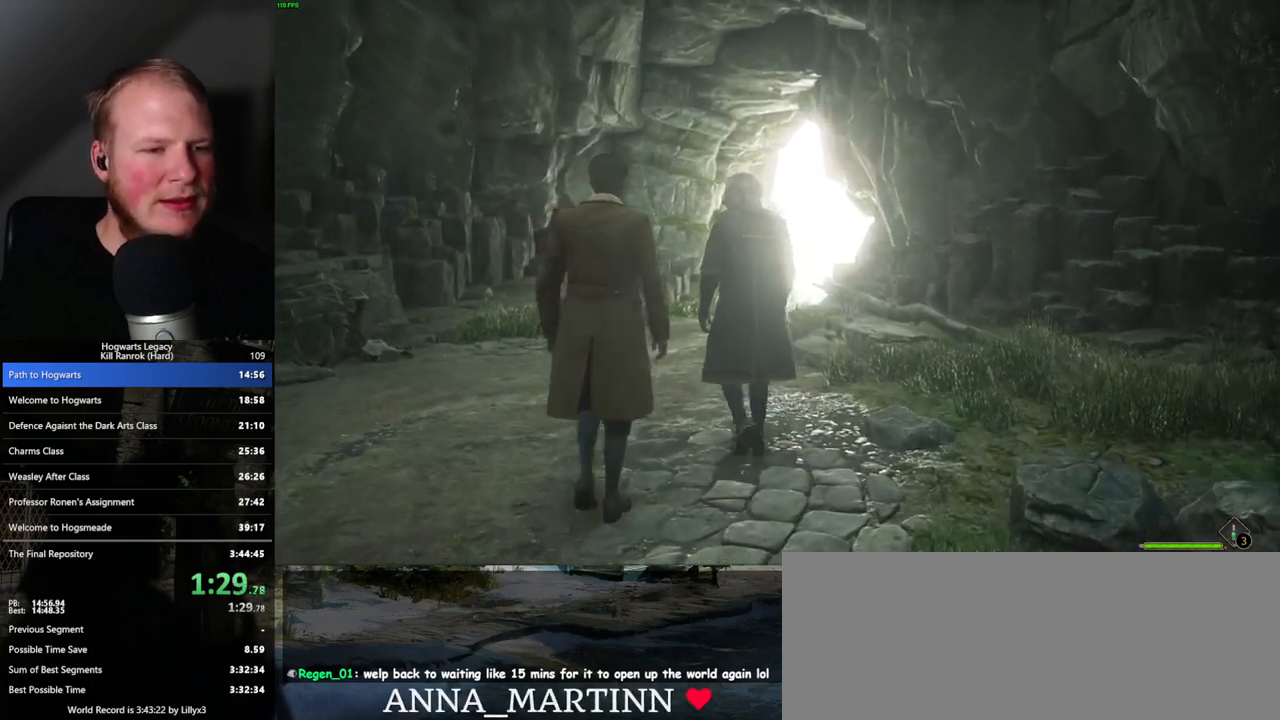
{"keys": ["w"], "mouse": [], "events": []}
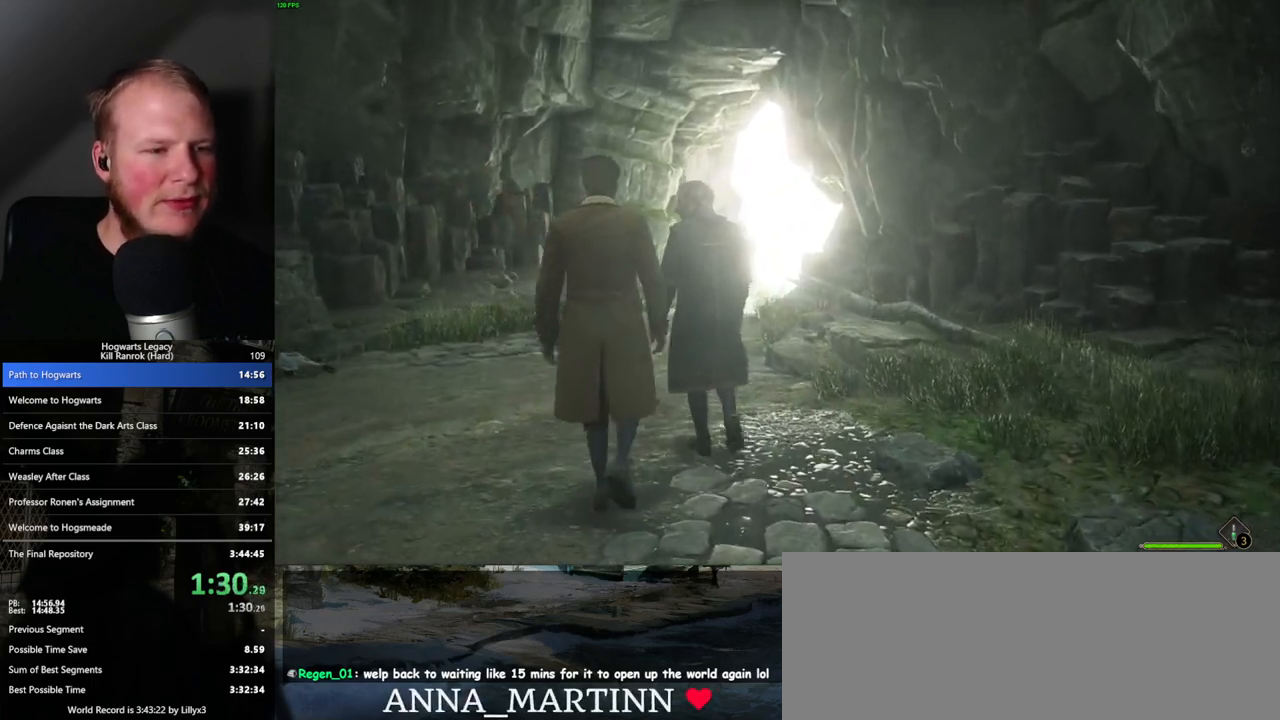
{"keys": ["w"], "mouse": [], "events": []}
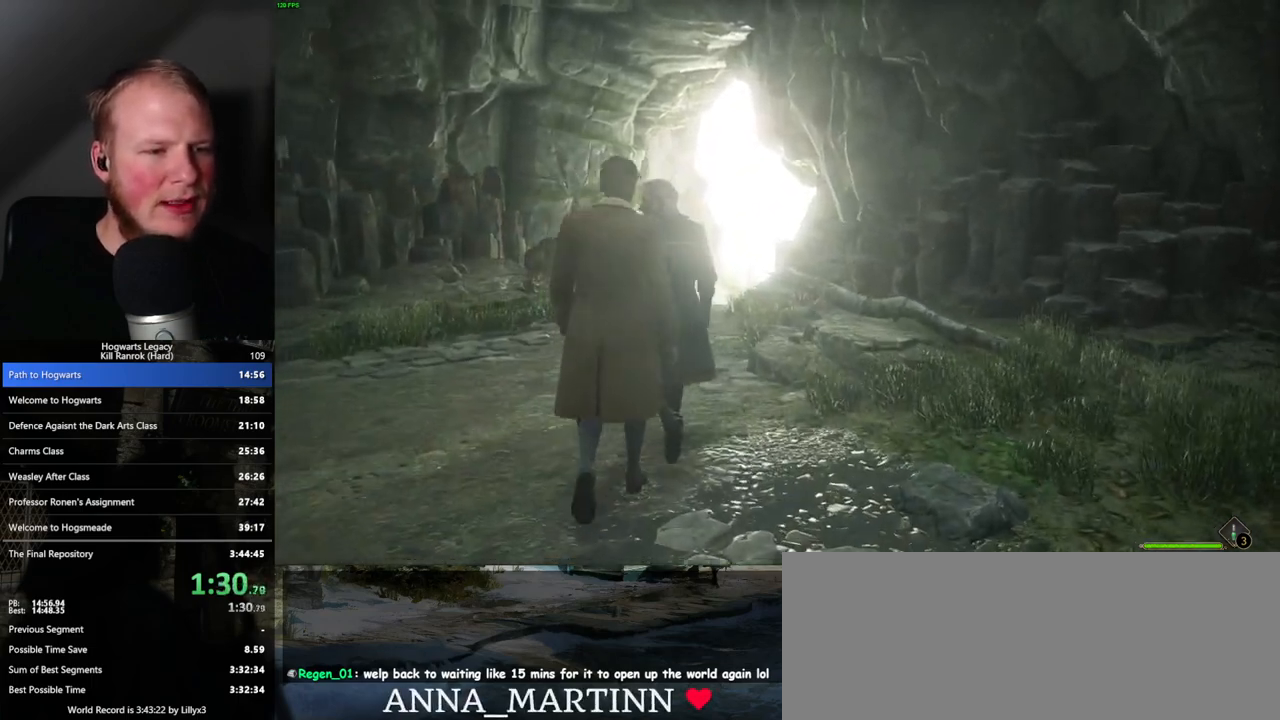
{"keys": ["w"], "mouse": [], "events": []}
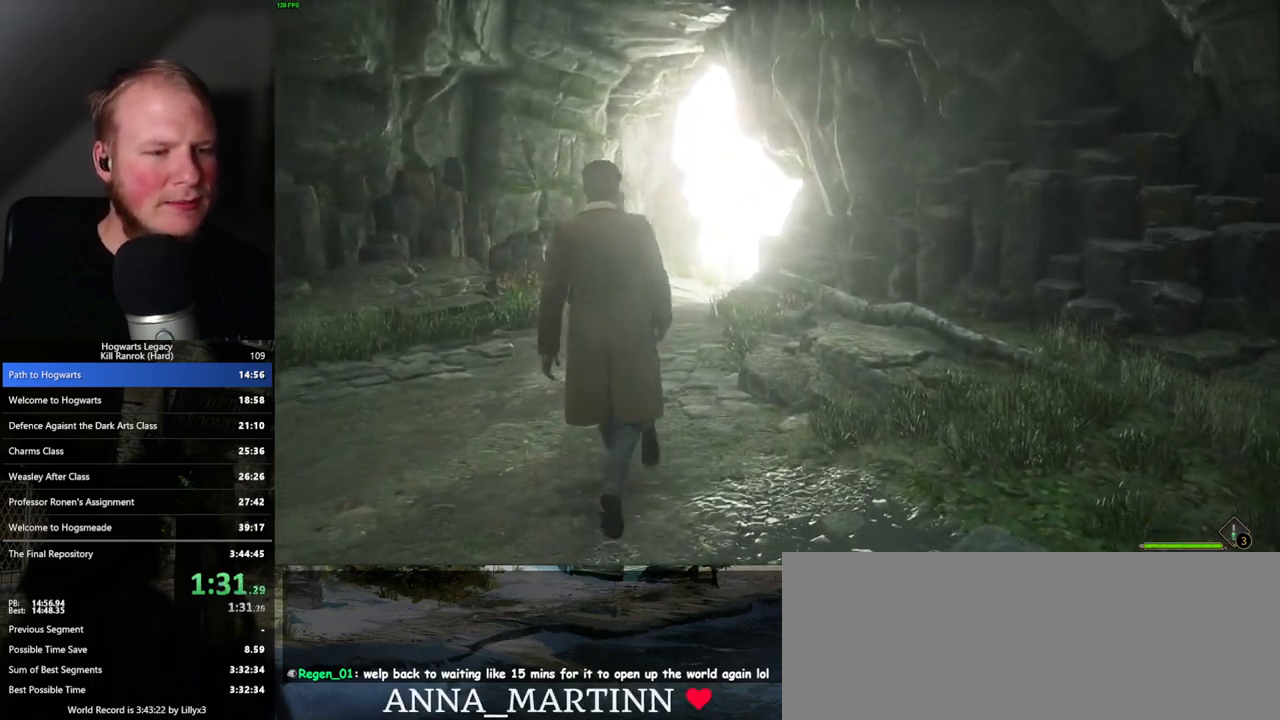
{"keys": ["w"], "mouse": [], "events": []}
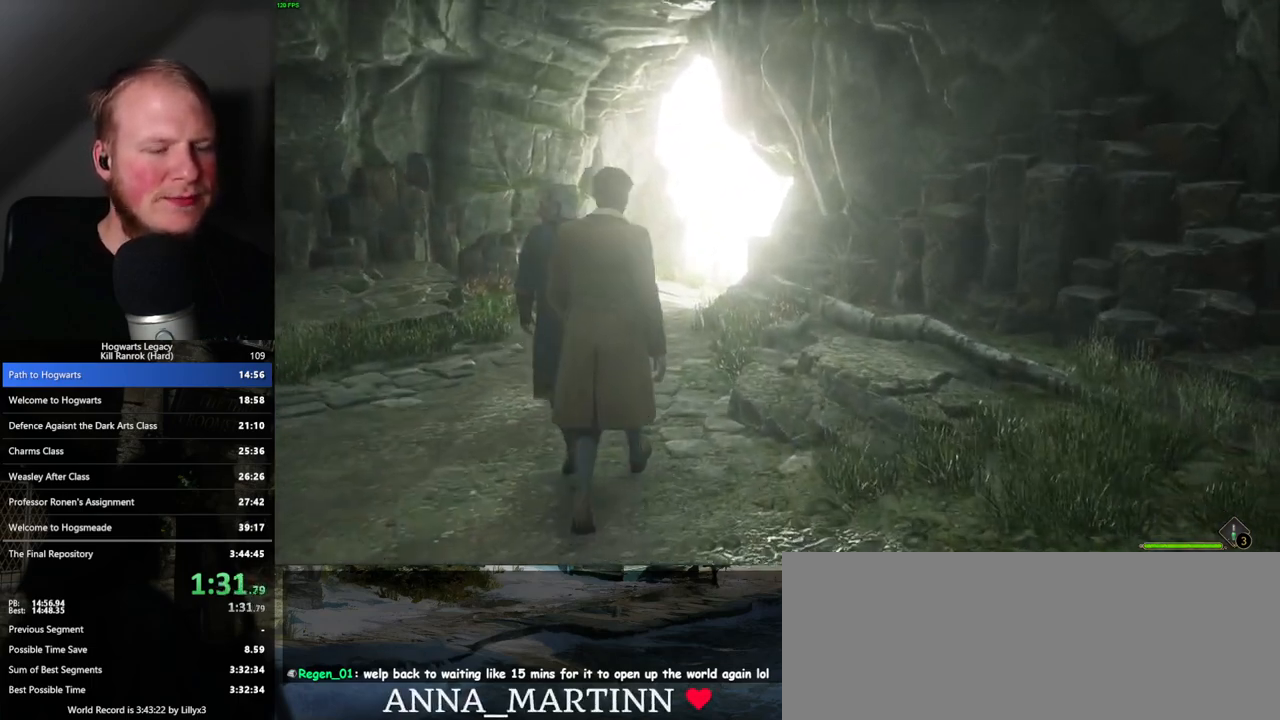
{"keys": ["w"], "mouse": [], "events": []}
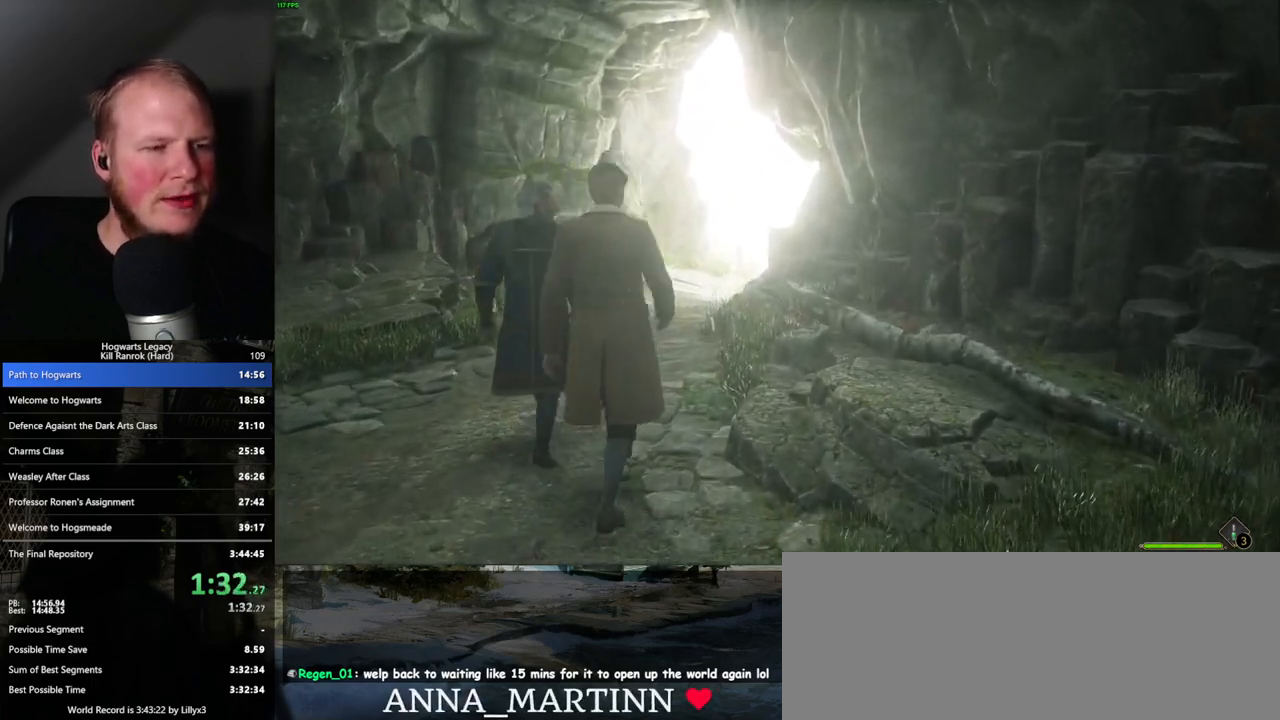
{"keys": ["w"], "mouse": [], "events": []}
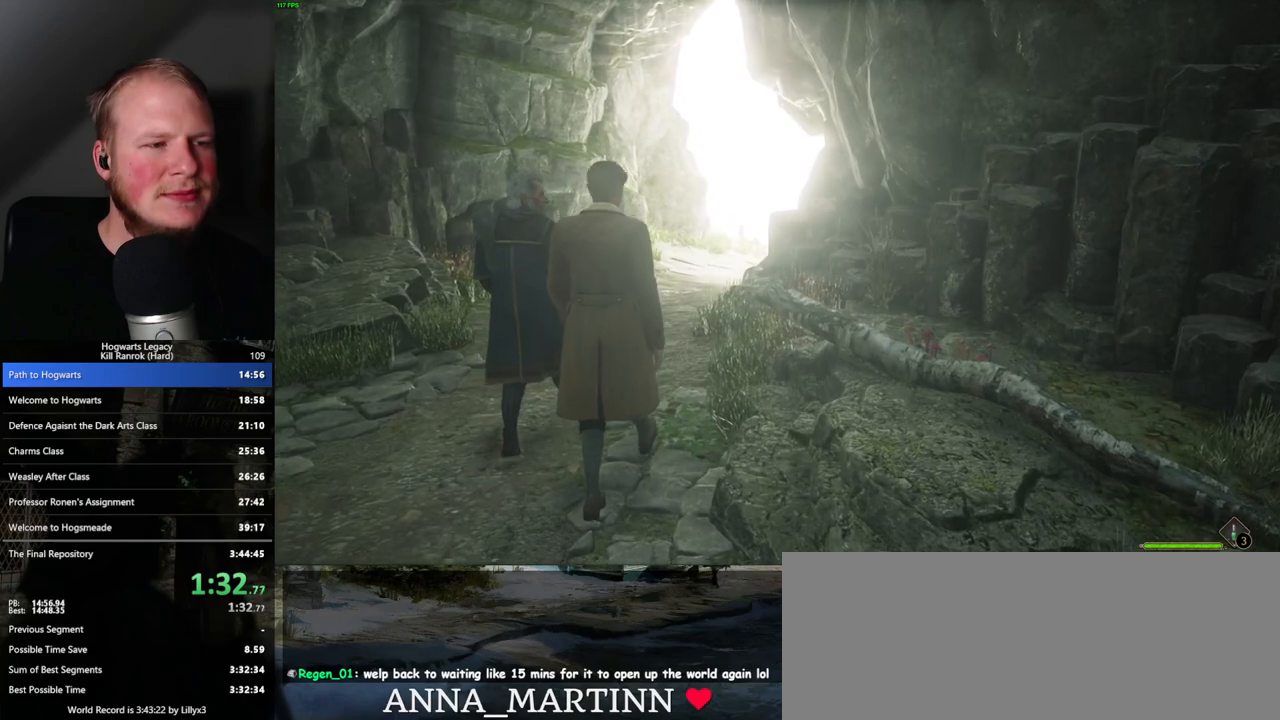
{"keys": ["w"], "mouse": [], "events": []}
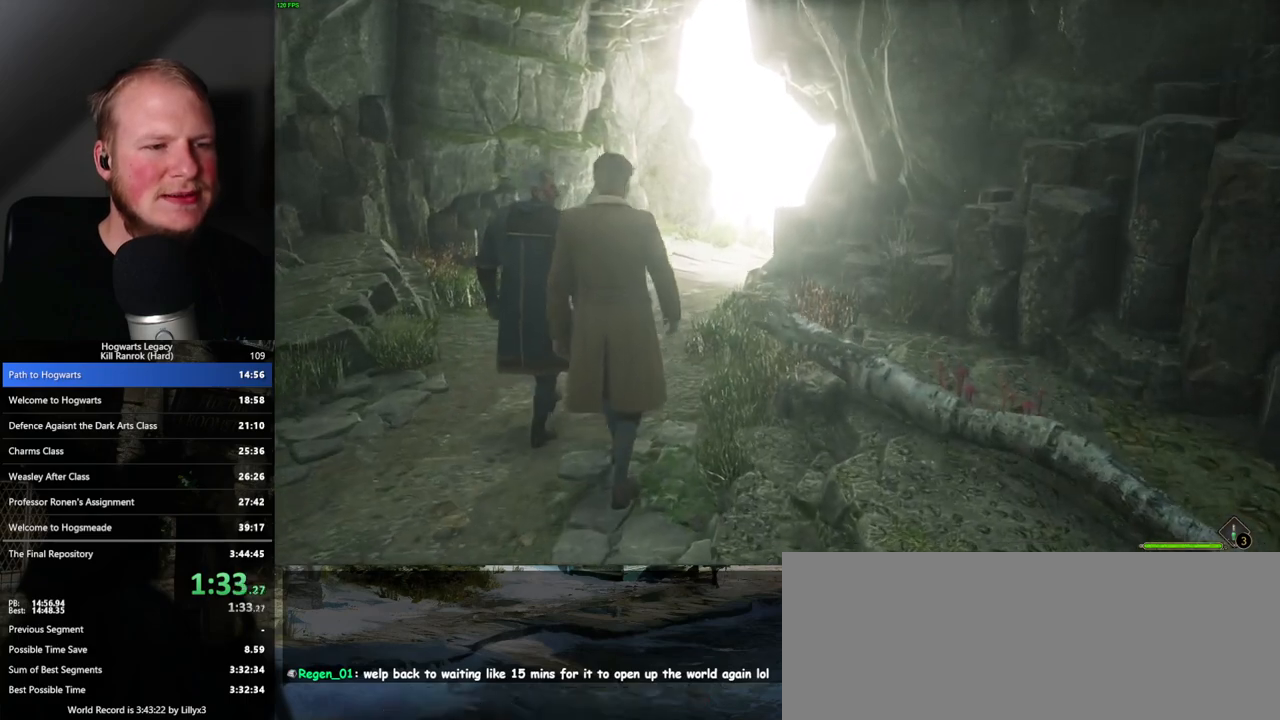
{"keys": ["w"], "mouse": [], "events": []}
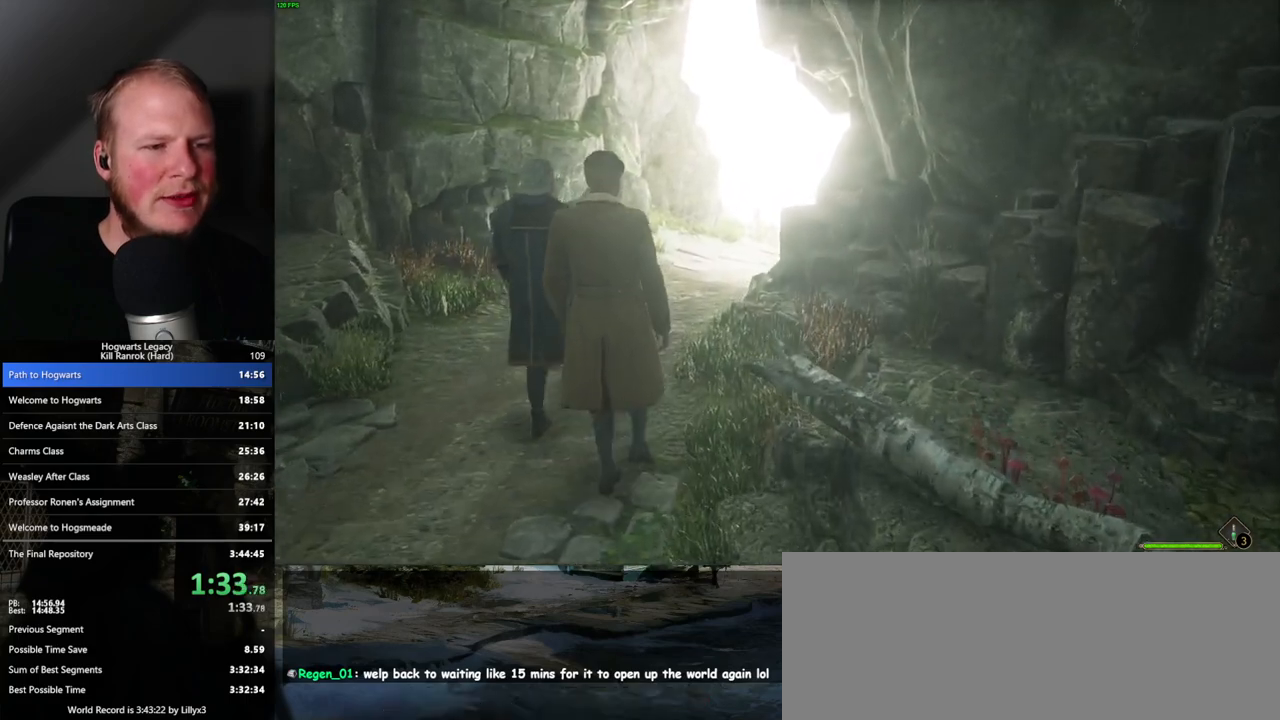
{"keys": ["w"], "mouse": [], "events": []}
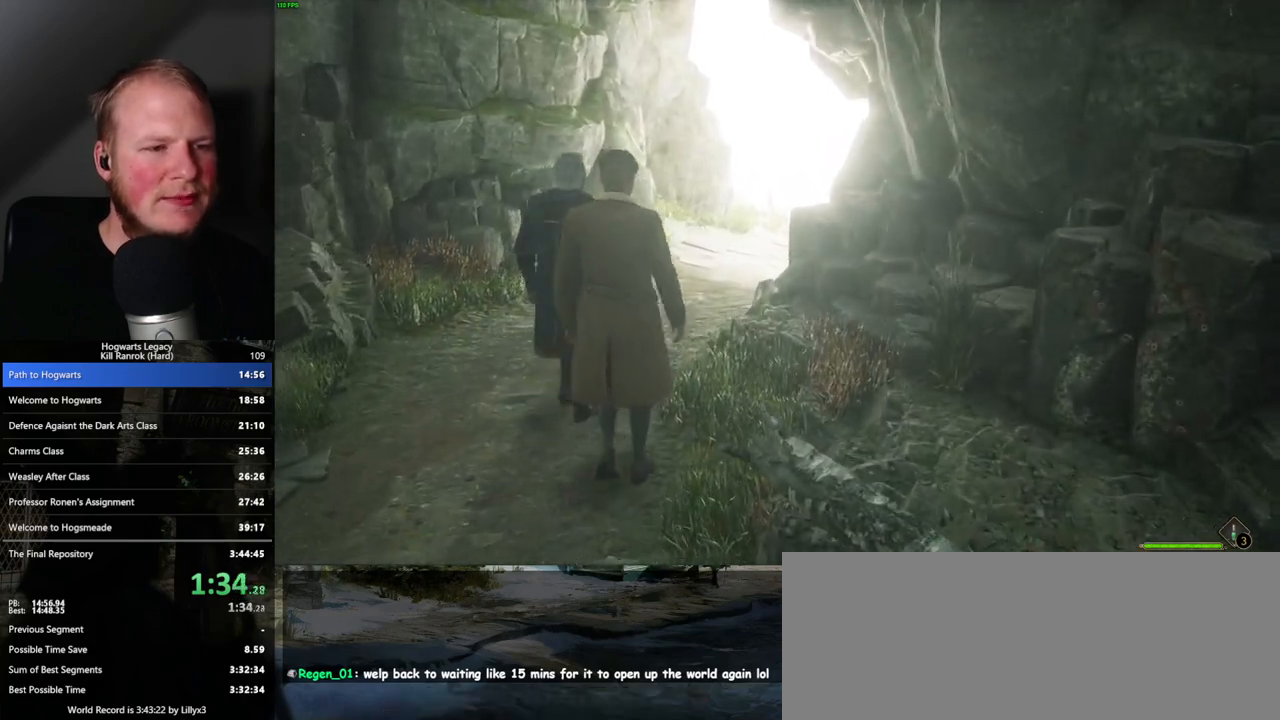
{"keys": ["w"], "mouse": [], "events": []}
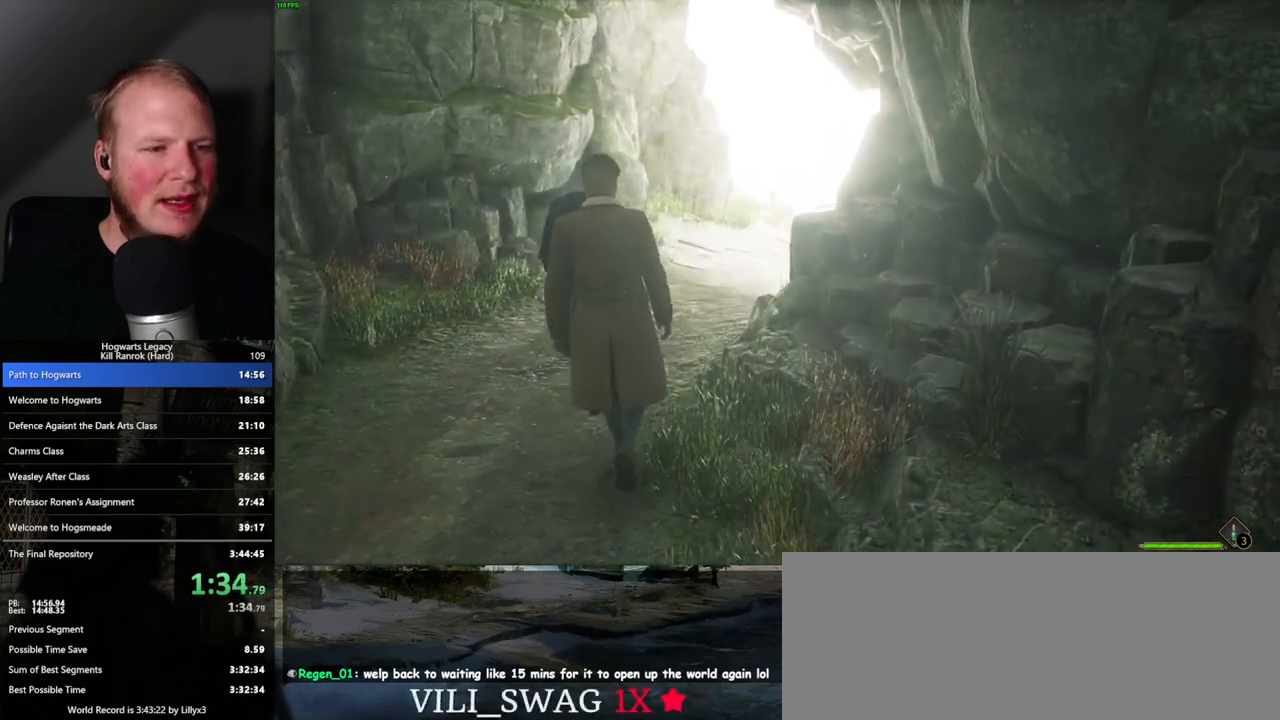
{"keys": ["w"], "mouse": [], "events": []}
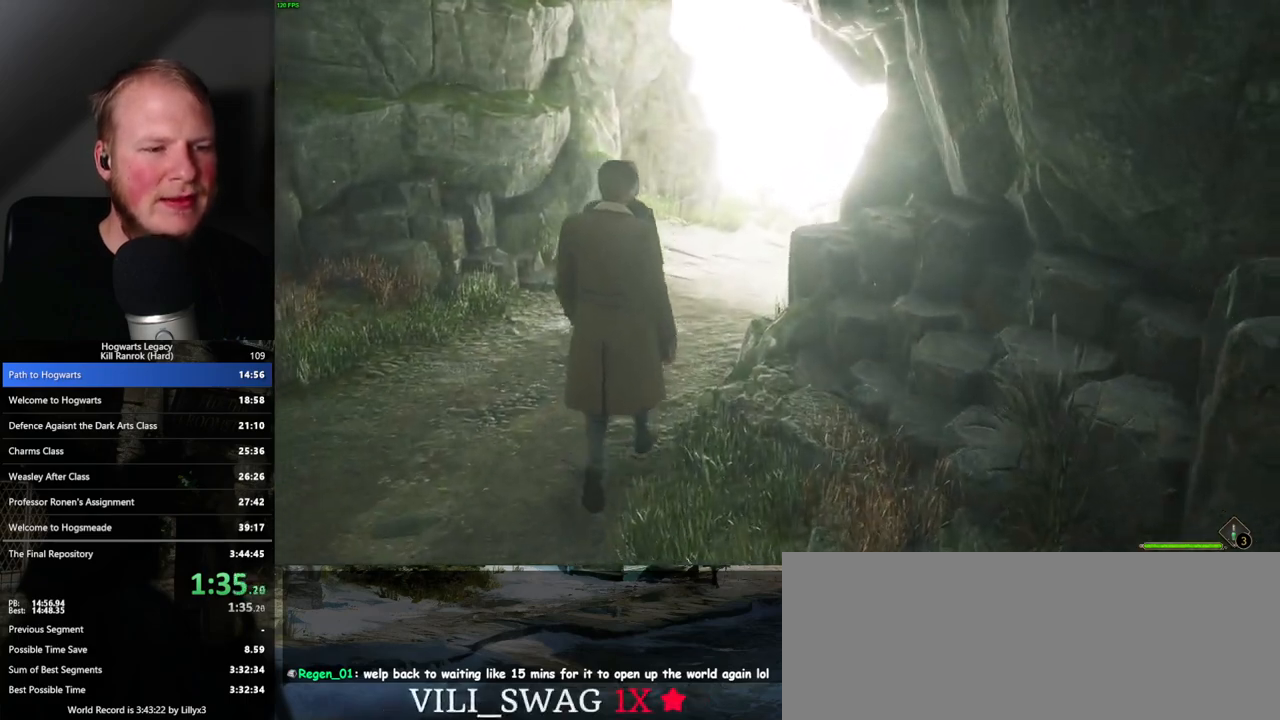
{"keys": ["w"], "mouse": [], "events": []}
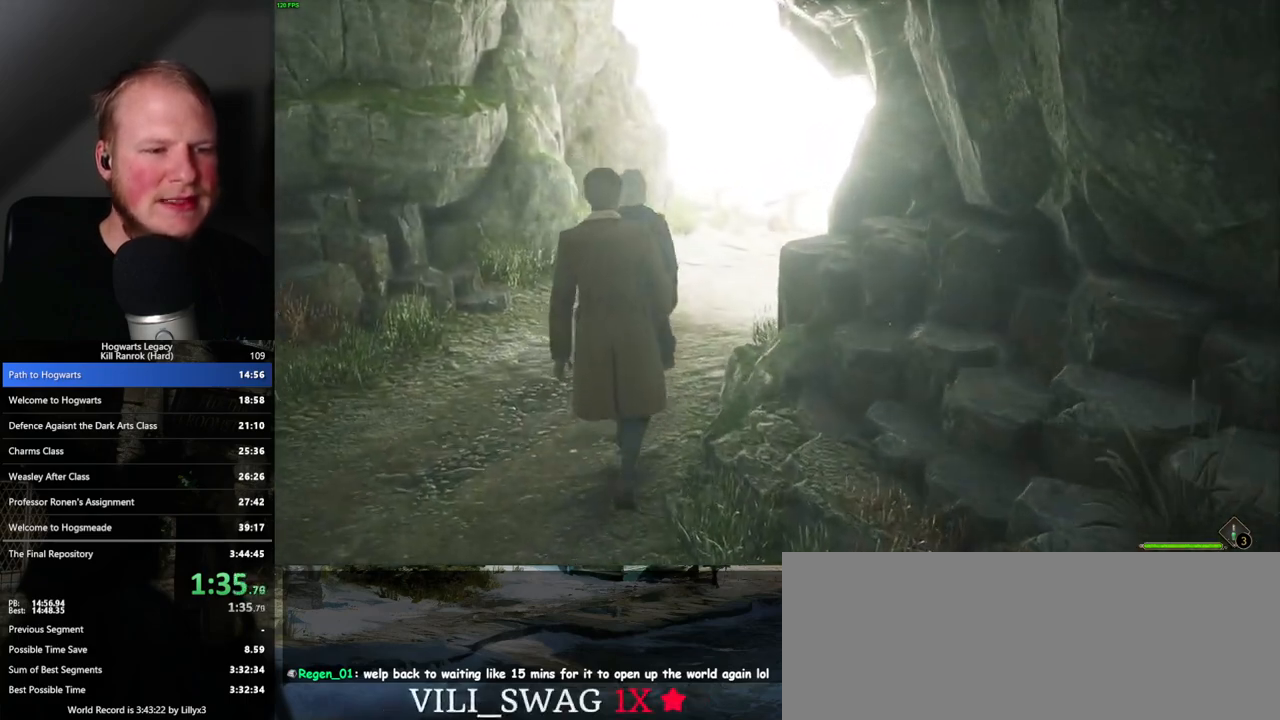
{"keys": ["w"], "mouse": [], "events": []}
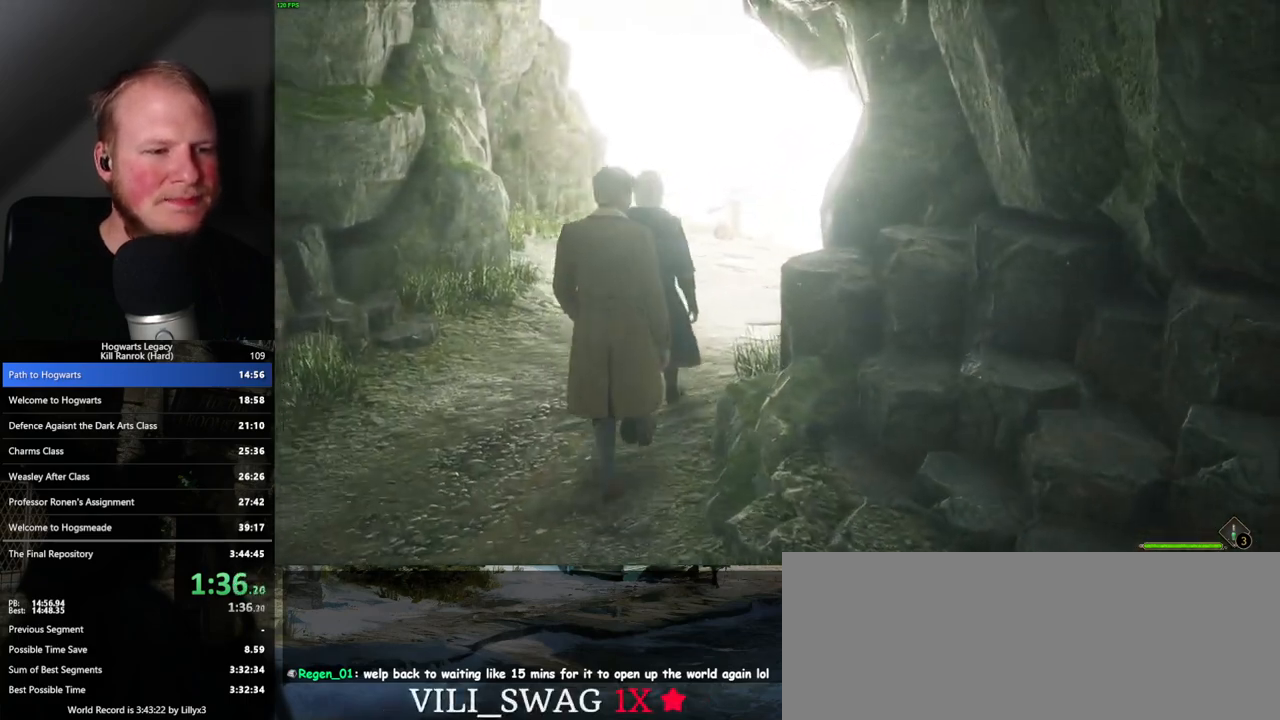
{"keys": ["w"], "mouse": [], "events": []}
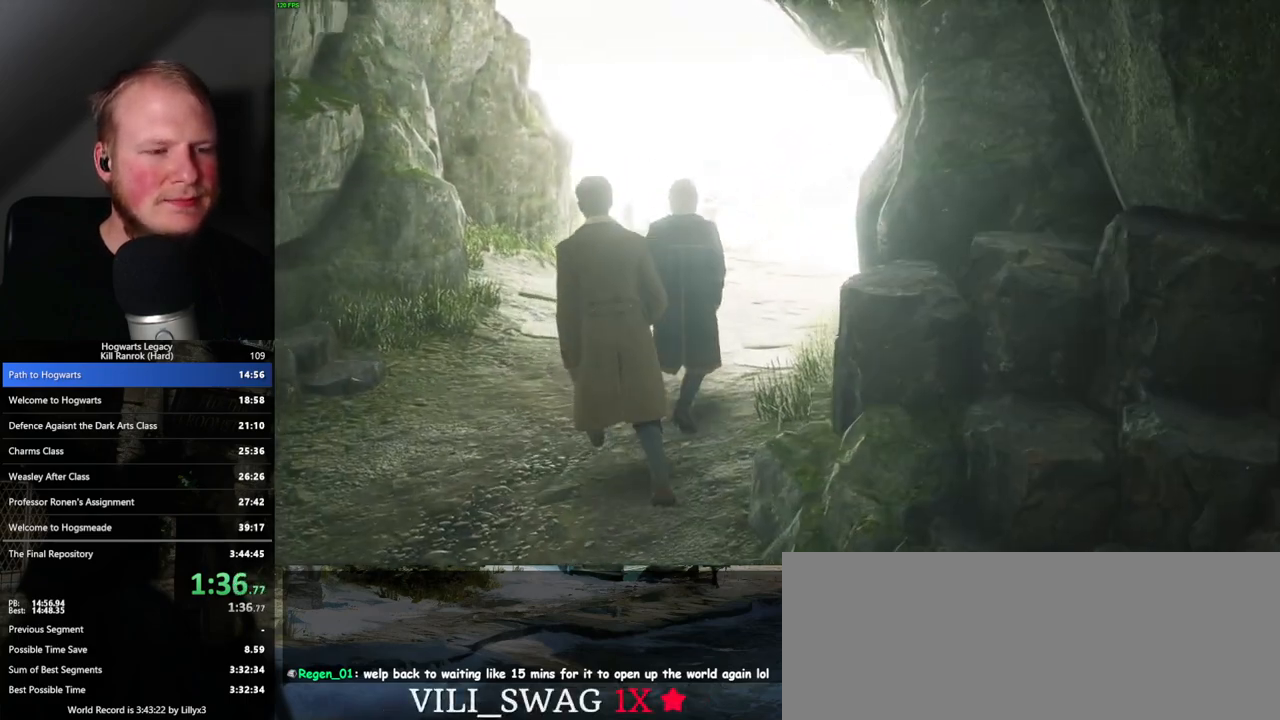
{"keys": ["w"], "mouse": [], "events": []}
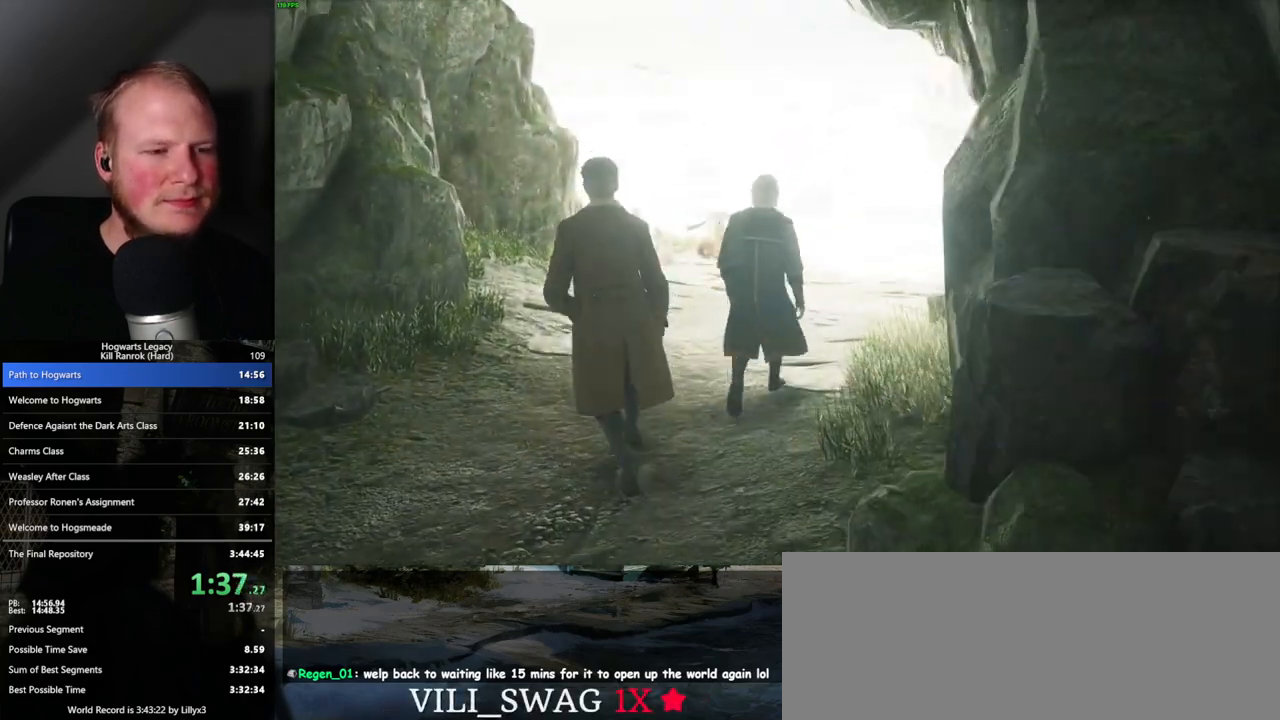
{"keys": ["w"], "mouse": [], "events": []}
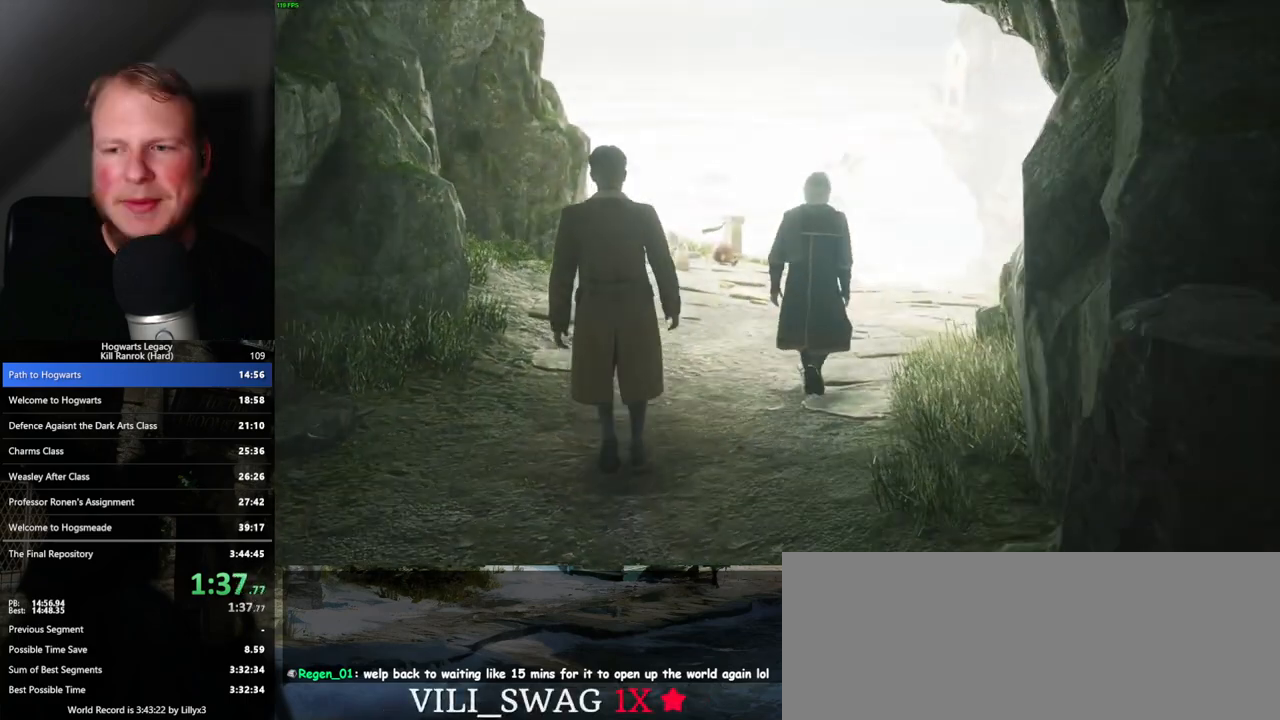
{"keys": ["w"], "mouse": [], "events": []}
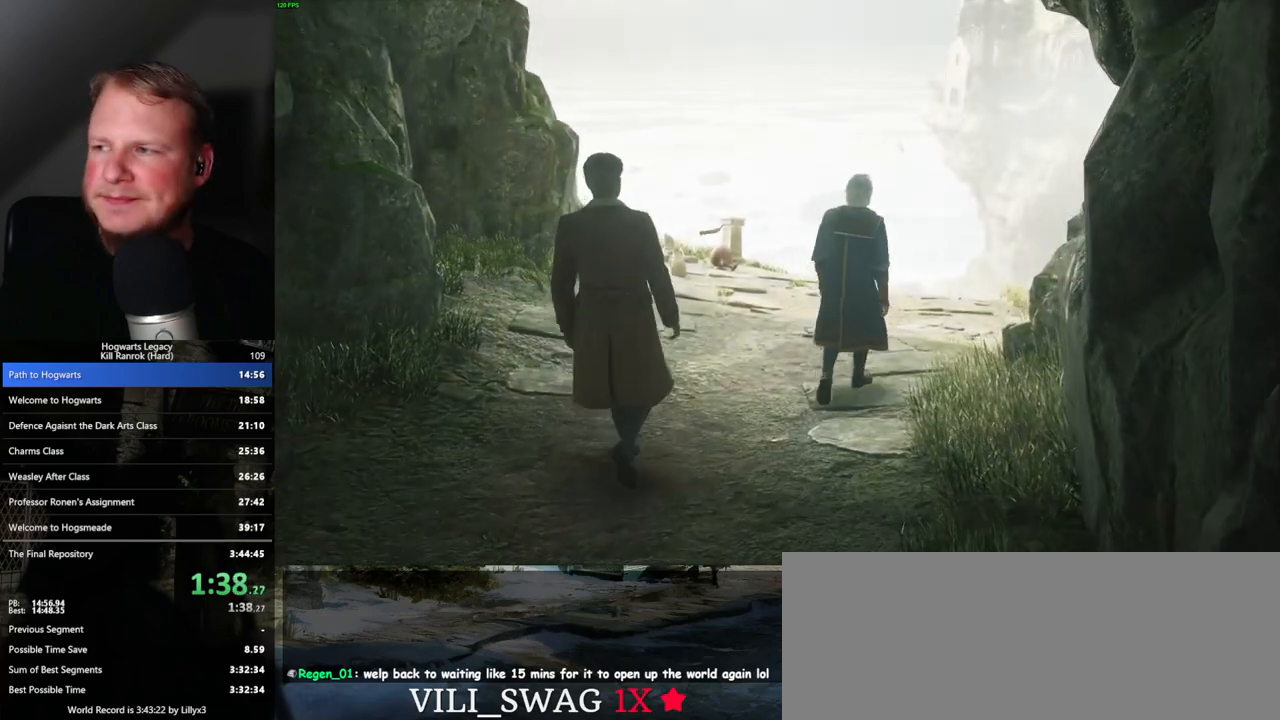
{"keys": ["w"], "mouse": [], "events": []}
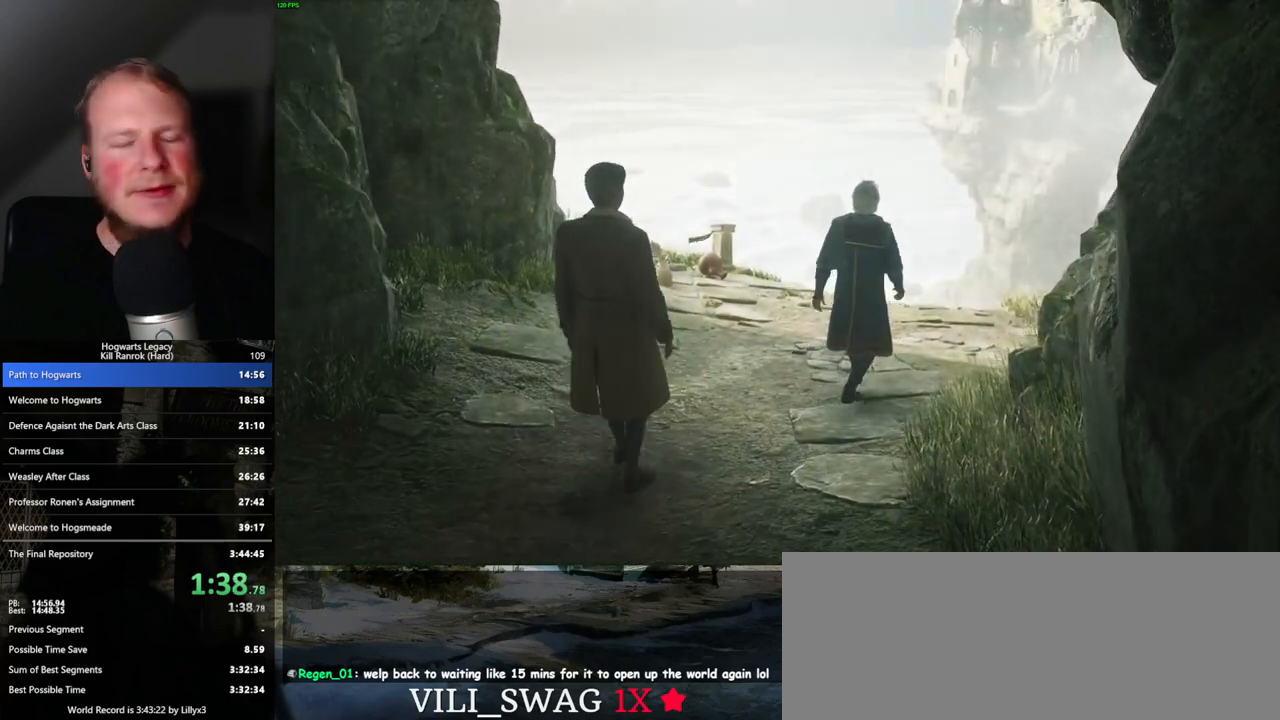
{"keys": ["w"], "mouse": [], "events": []}
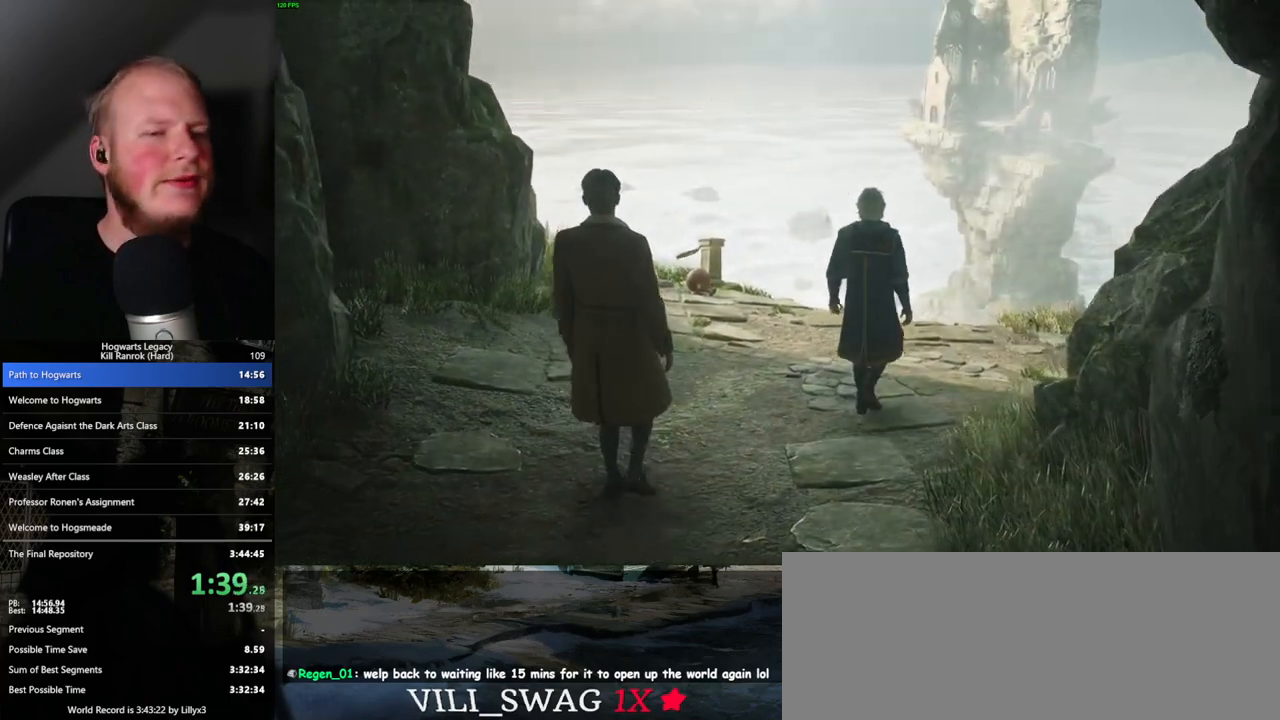
{"keys": ["w"], "mouse": [], "events": []}
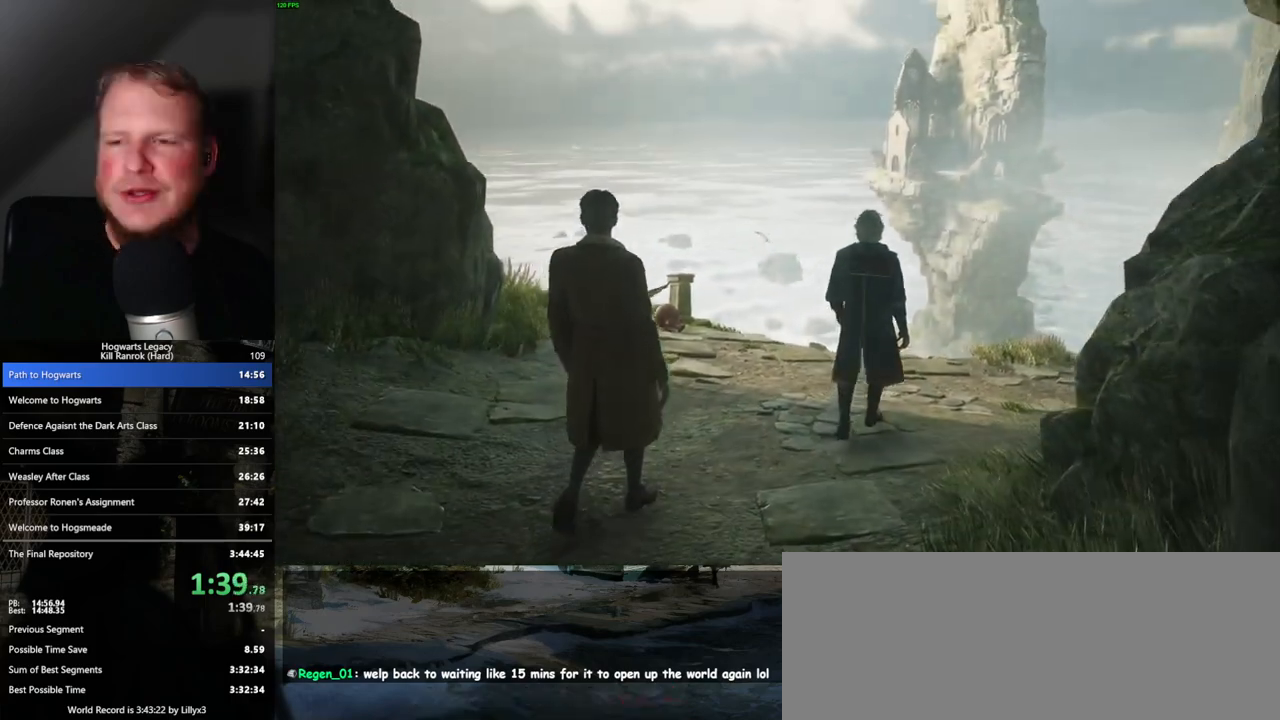
{"keys": ["w"], "mouse": [], "events": []}
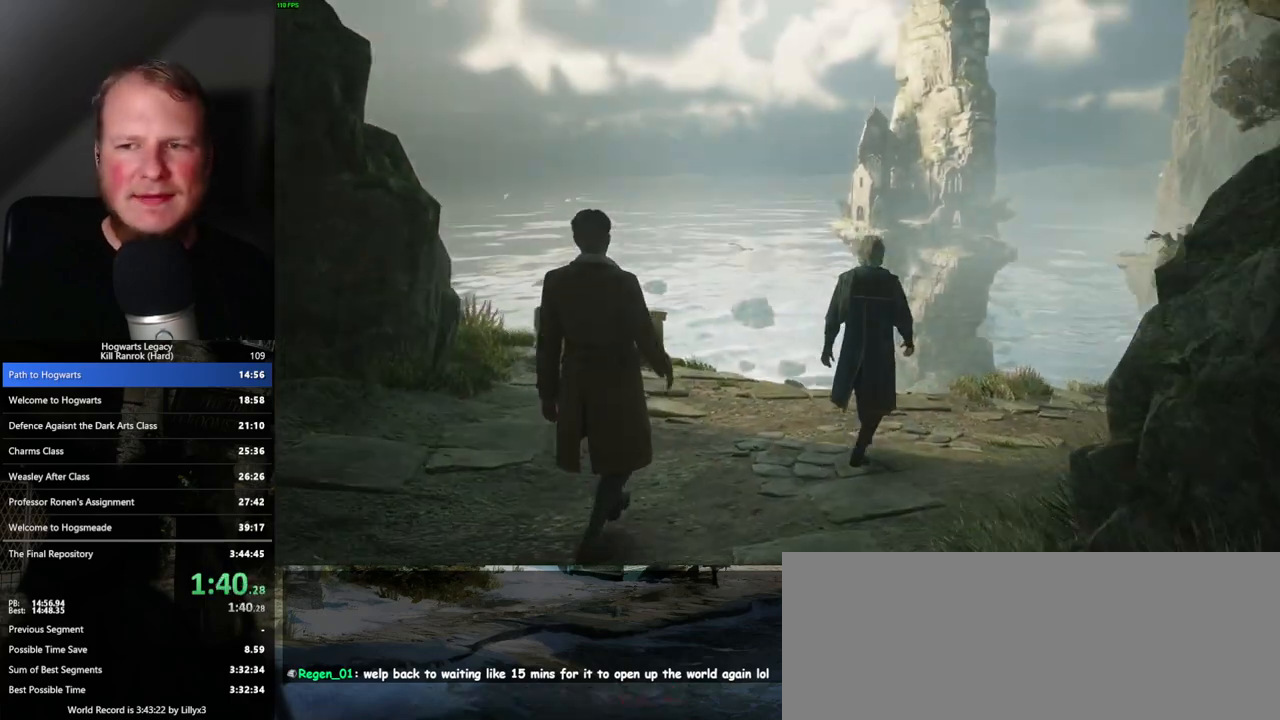
{"keys": ["w"], "mouse": [], "events": []}
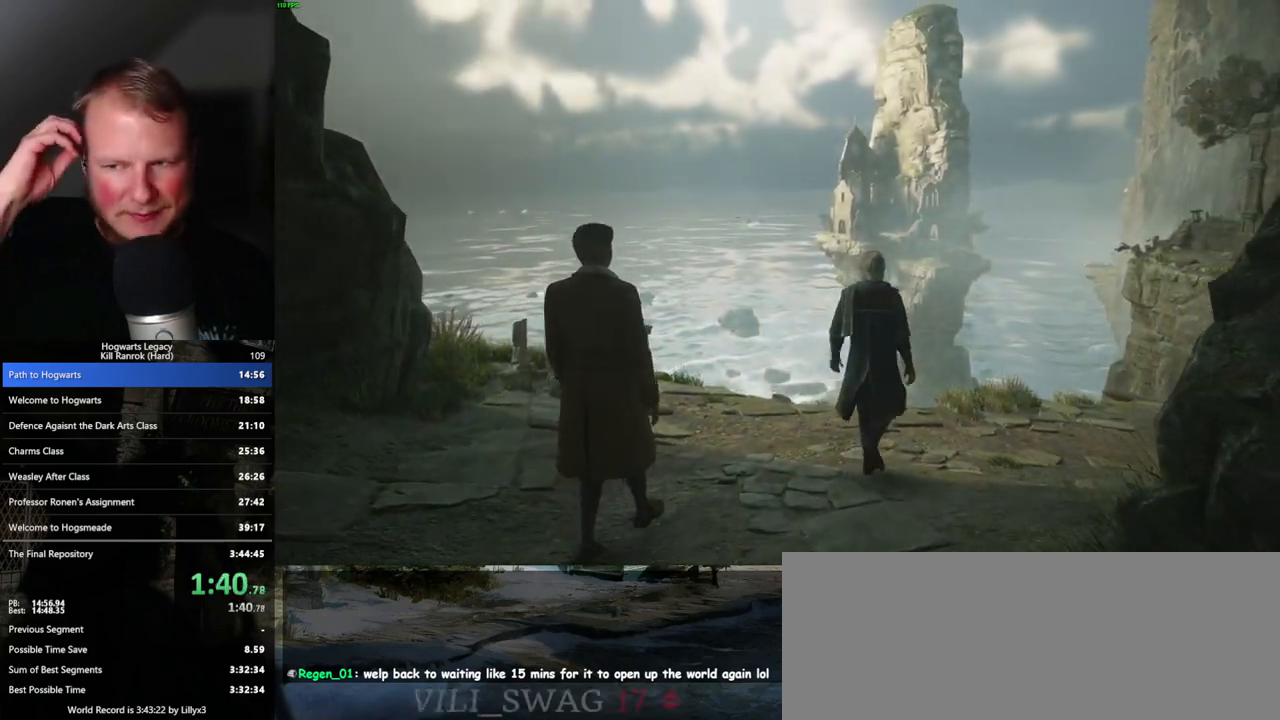
{"keys": ["w"], "mouse": [], "events": []}
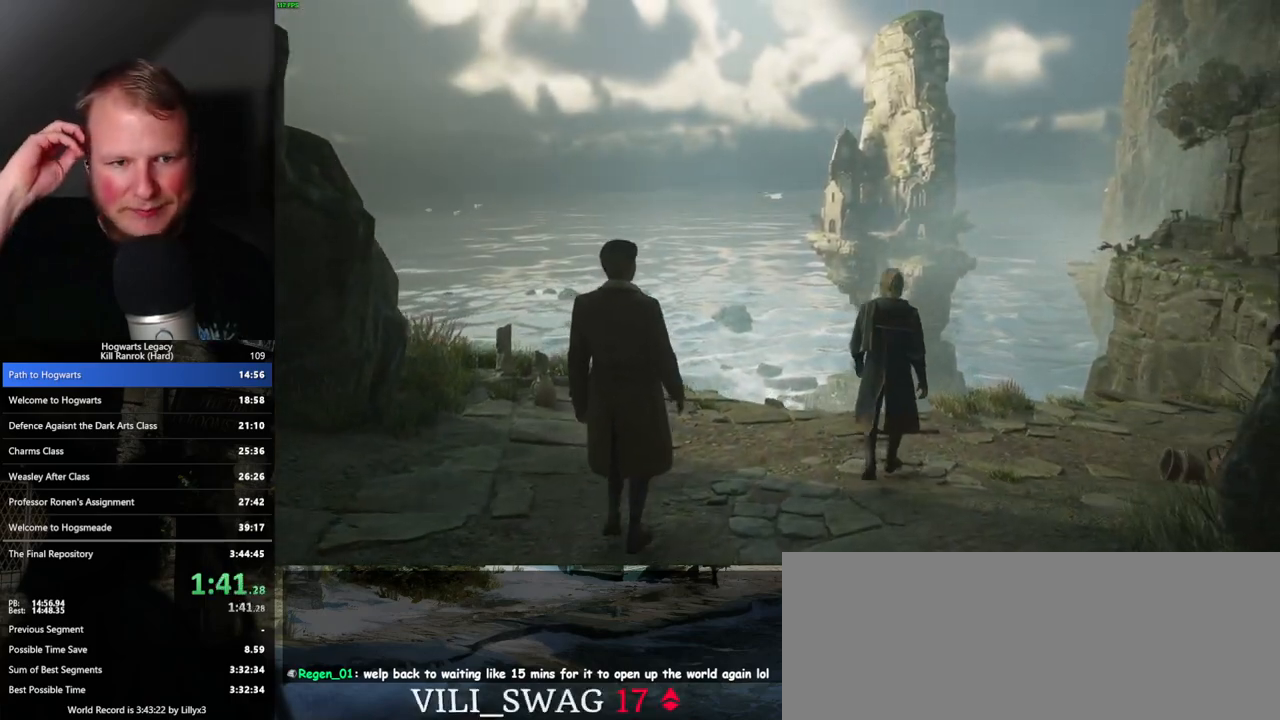
{"keys": [], "mouse": [], "events": [[217, "w", "up"]]}